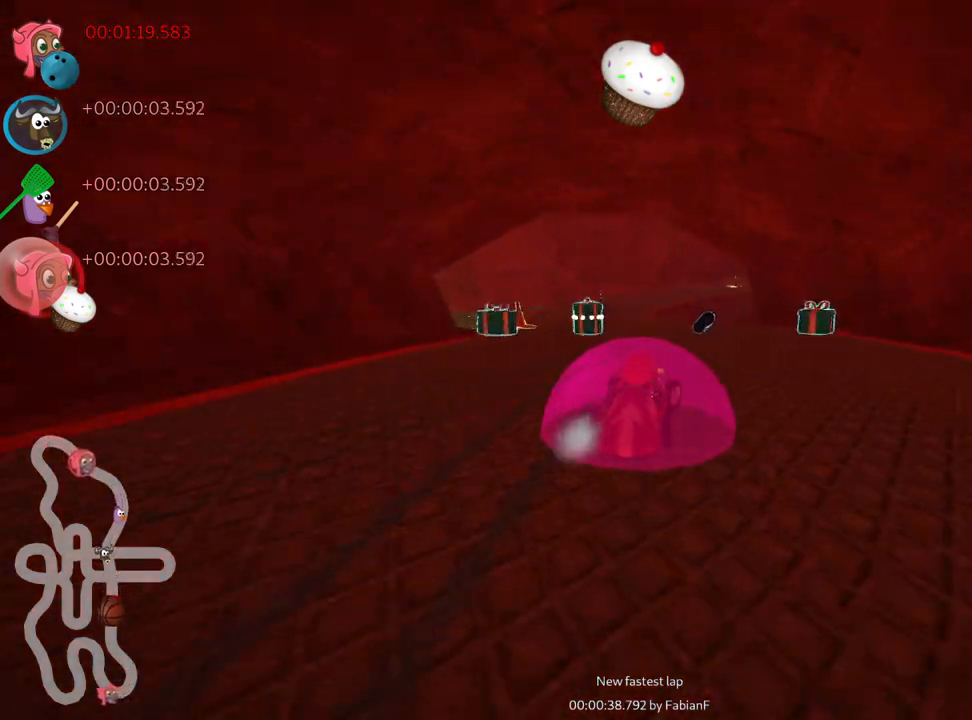
Gameplay with keyboard; each line is a JSON object with the keys held at the frame after it. "events" lists presses ("down") and releases ("up") of "down", "fire", "left", "look", "nitro", "right", "skid" and "up" between this image and that frame as [ms after this image, input, new state], when the widget could be followed in between. No other keys are recorded. Mouse input is not recorded. Key names are as the overlay labels them; some are game actions (e.g. jump) rather than physical keys.
{"keys": ["right", "skid", "up"], "events": [[17, "left", "down"], [50, "skid", "down"], [283, "nitro", "down"], [333, "left", "up"], [350, "right", "down"], [417, "nitro", "up"]]}
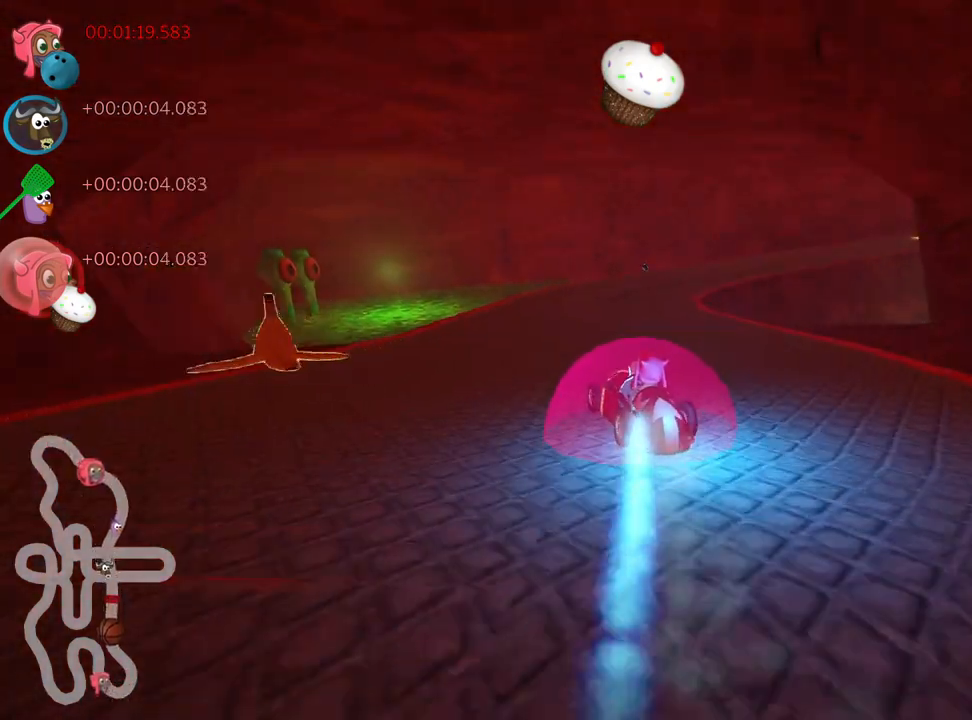
{"keys": ["right", "up"], "events": [[500, "skid", "up"]]}
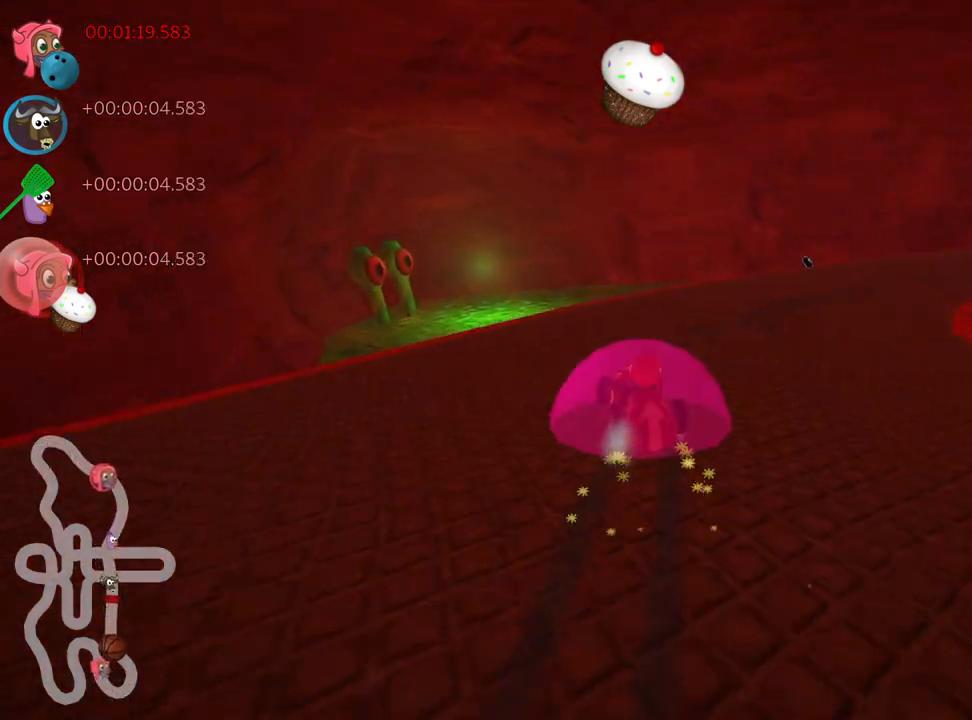
{"keys": ["right", "skid", "up"], "events": [[400, "skid", "down"]]}
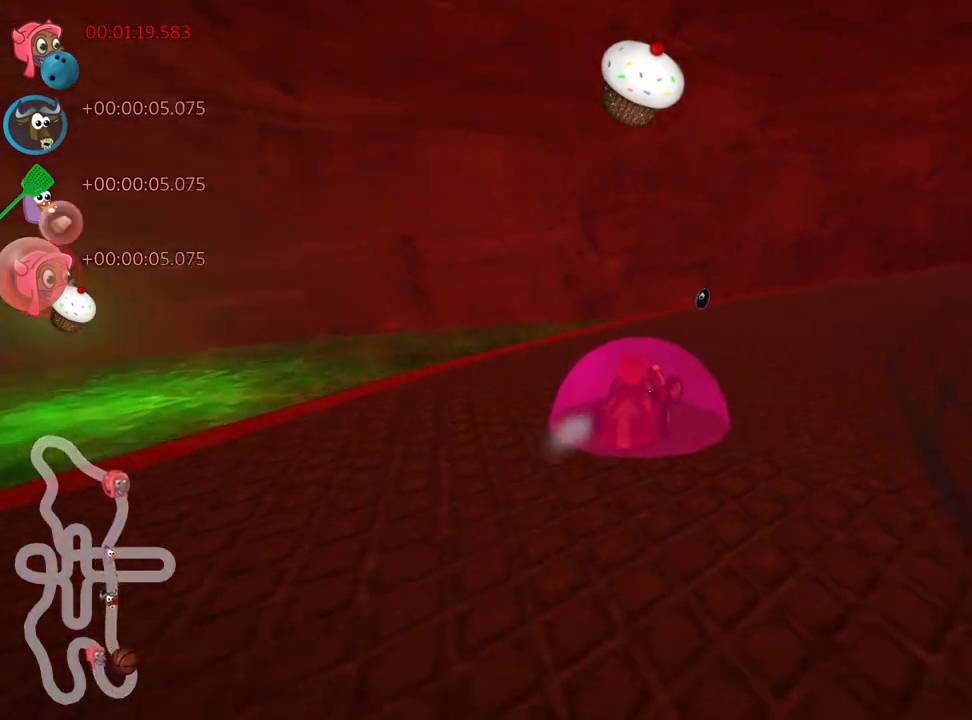
{"keys": ["left", "skid", "up"], "events": [[300, "nitro", "down"], [317, "left", "down"], [400, "right", "up"], [483, "nitro", "up"]]}
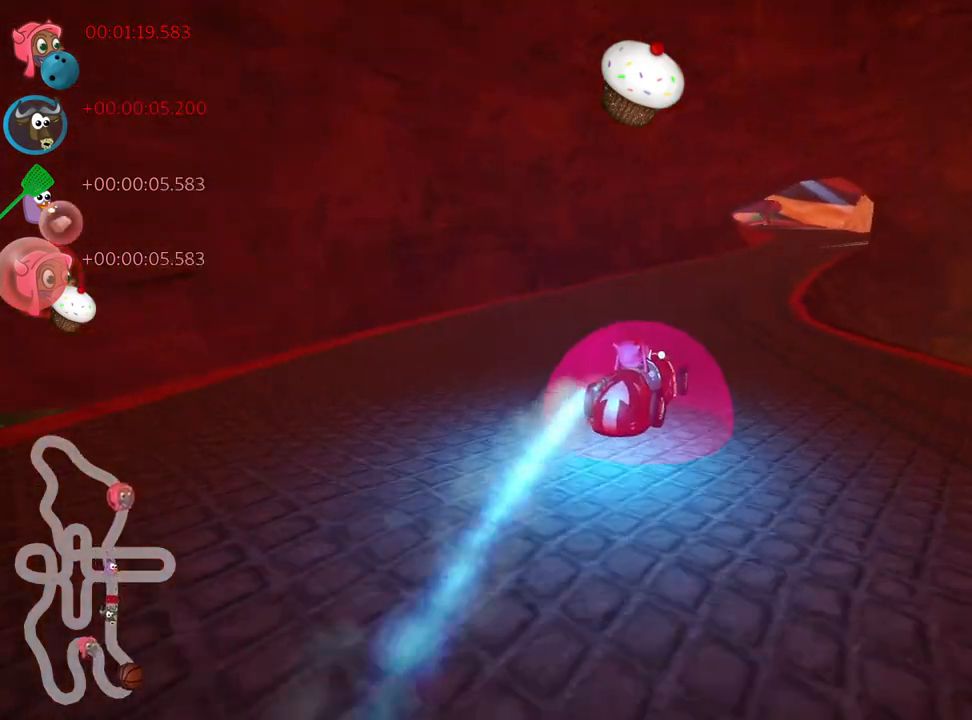
{"keys": ["left", "skid", "up"], "events": []}
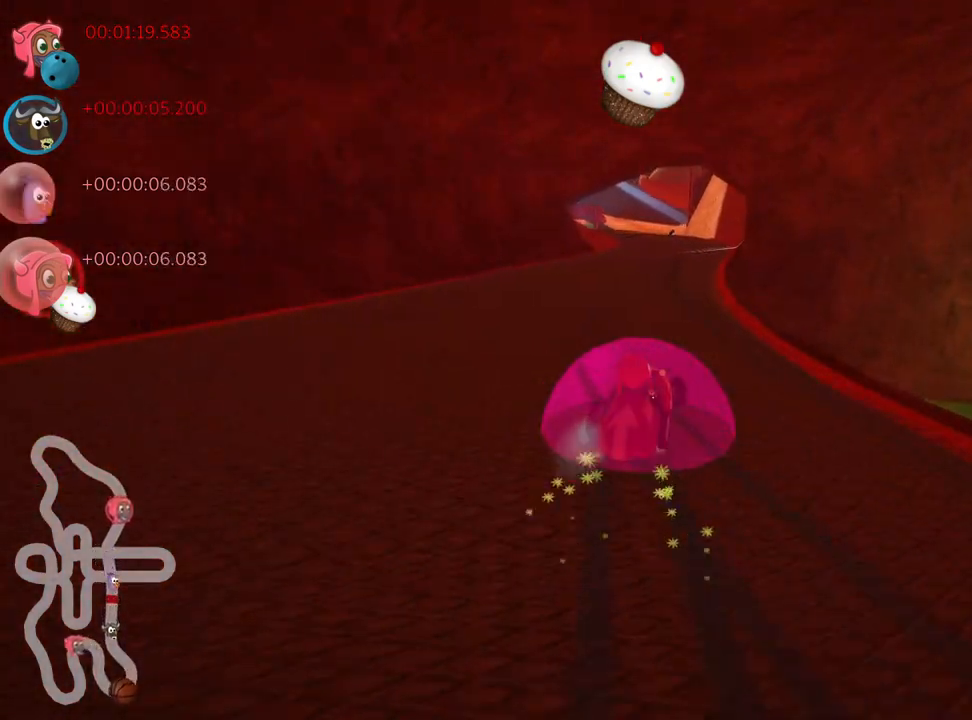
{"keys": ["left", "skid", "up"], "events": []}
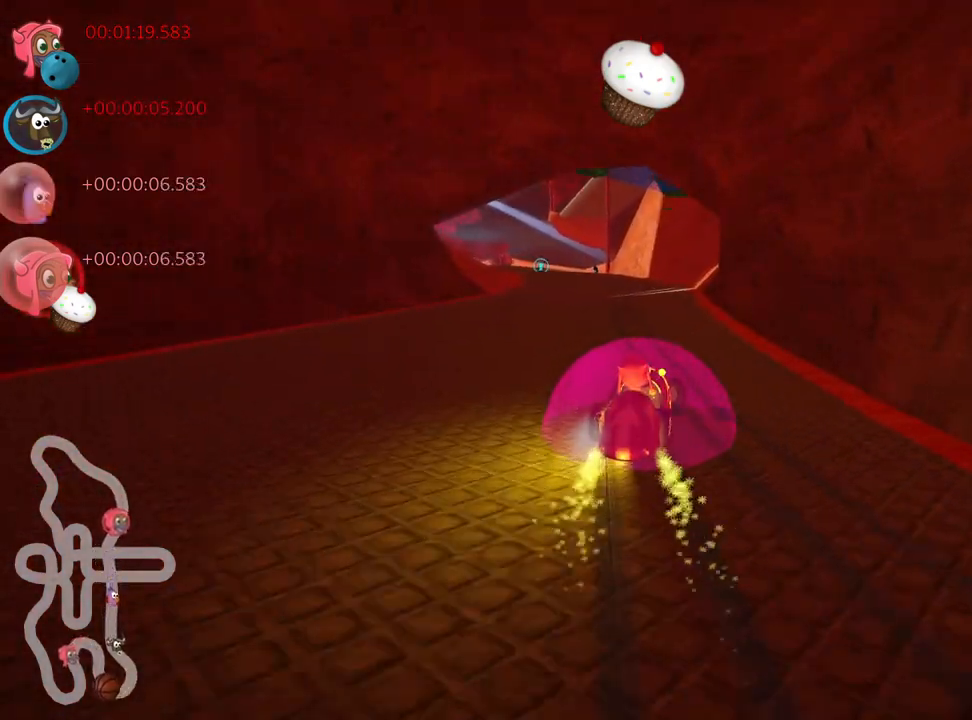
{"keys": ["up"], "events": [[100, "skid", "up"], [133, "nitro", "down"], [300, "nitro", "up"], [350, "left", "up"]]}
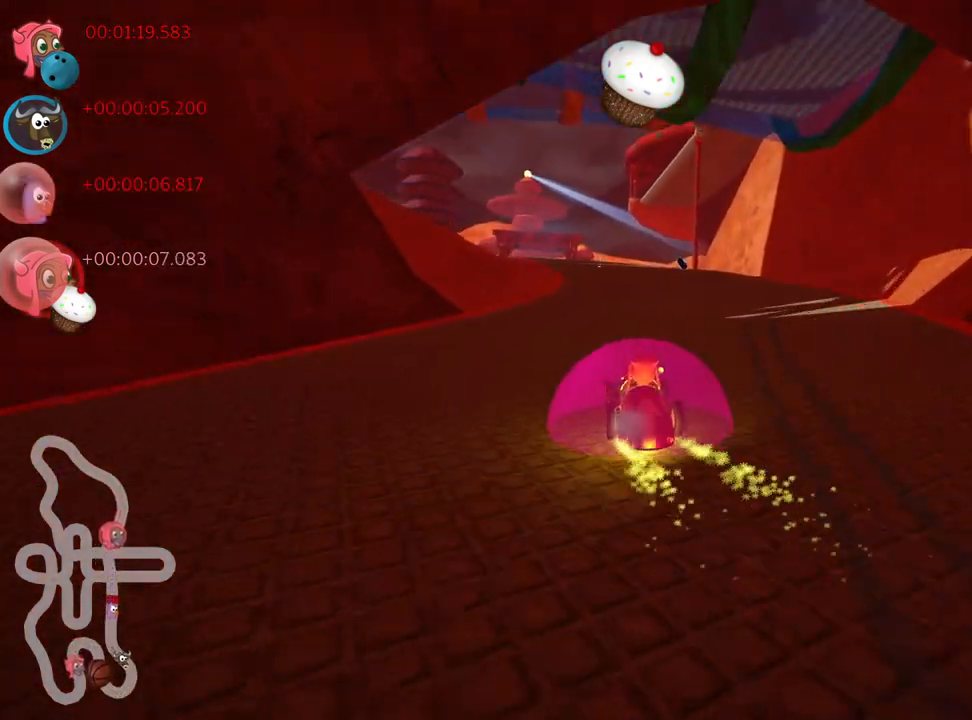
{"keys": ["right", "up"], "events": [[367, "right", "down"]]}
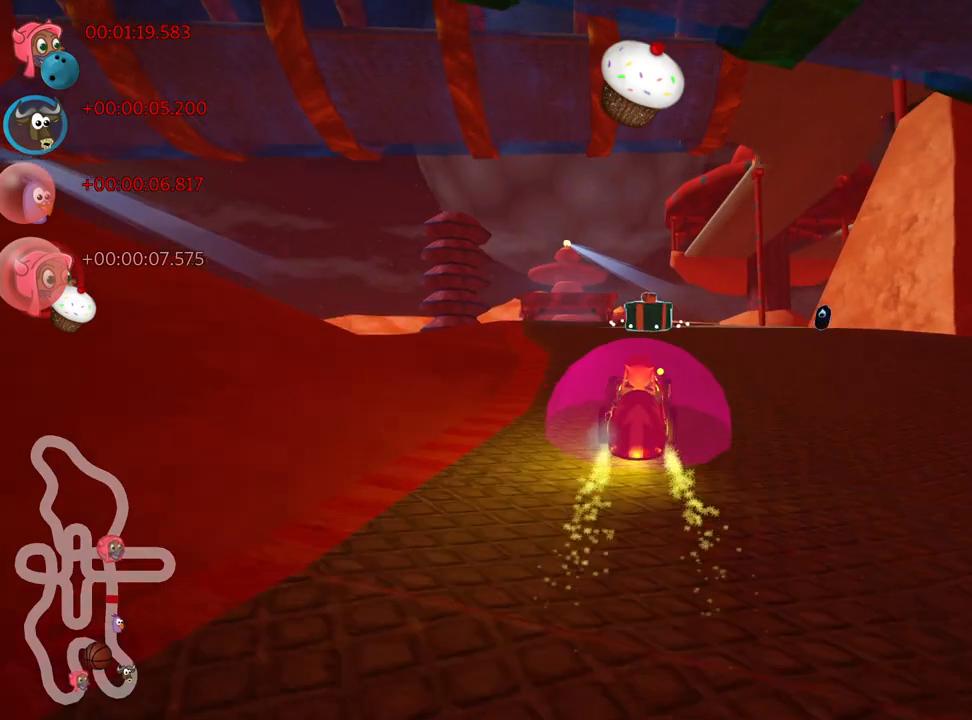
{"keys": ["right", "skid", "up"], "events": [[17, "right", "up"], [83, "skid", "down"], [100, "left", "down"], [150, "fire", "down"], [250, "left", "up"], [283, "right", "down"], [350, "fire", "up"]]}
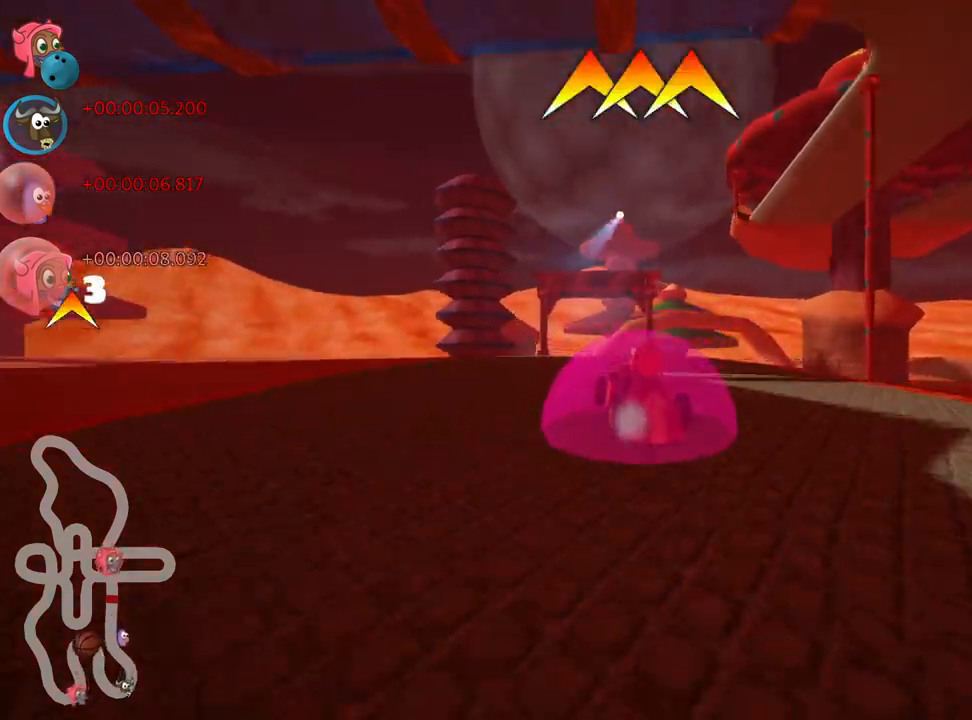
{"keys": ["right", "skid", "up"], "events": []}
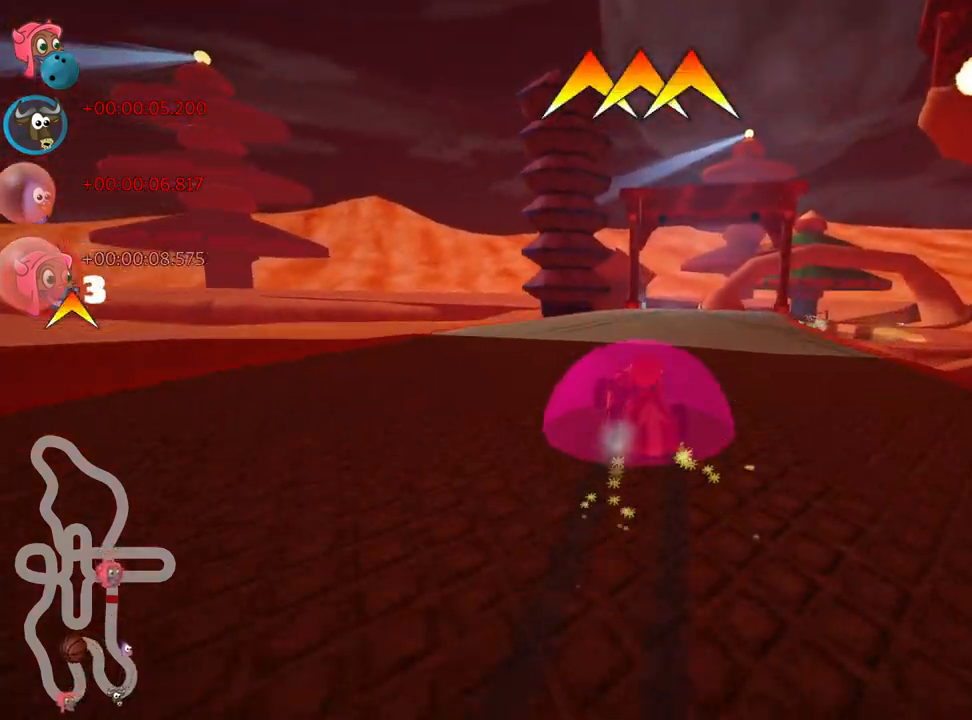
{"keys": ["up"], "events": [[217, "nitro", "down"], [233, "skid", "up"], [433, "right", "up"], [467, "nitro", "up"]]}
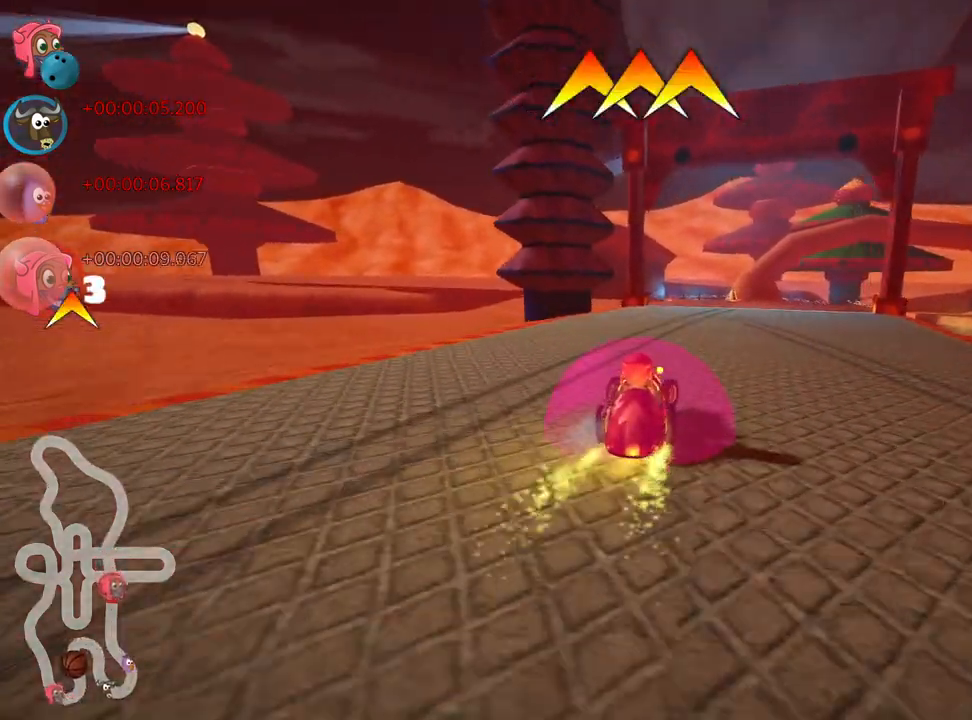
{"keys": ["up"], "events": [[167, "fire", "down"], [333, "fire", "up"]]}
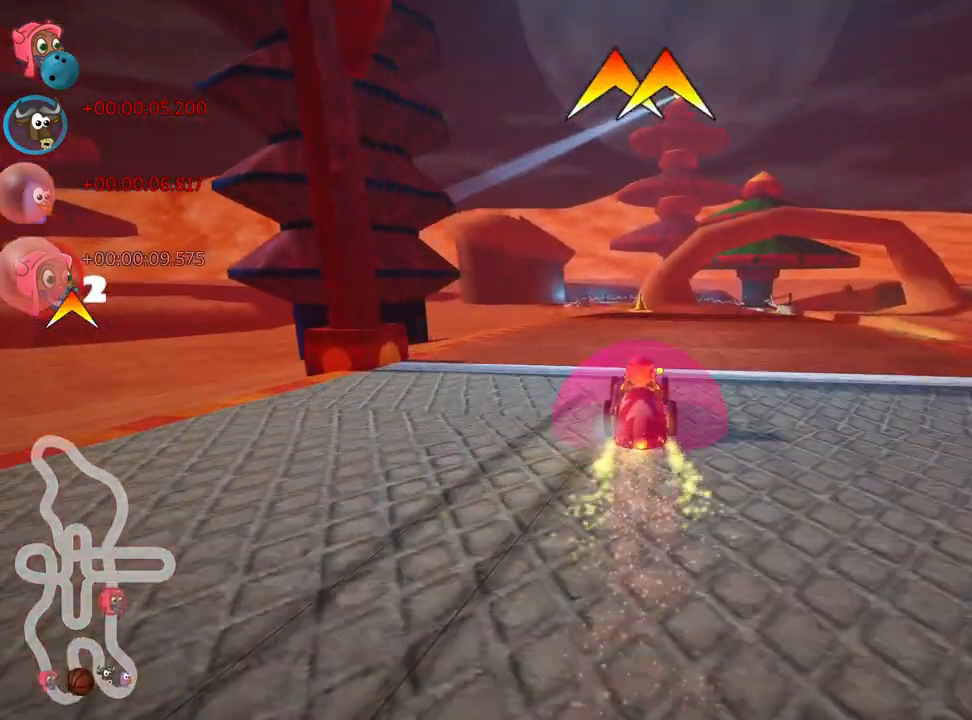
{"keys": ["up"], "events": [[150, "right", "down"], [267, "right", "up"]]}
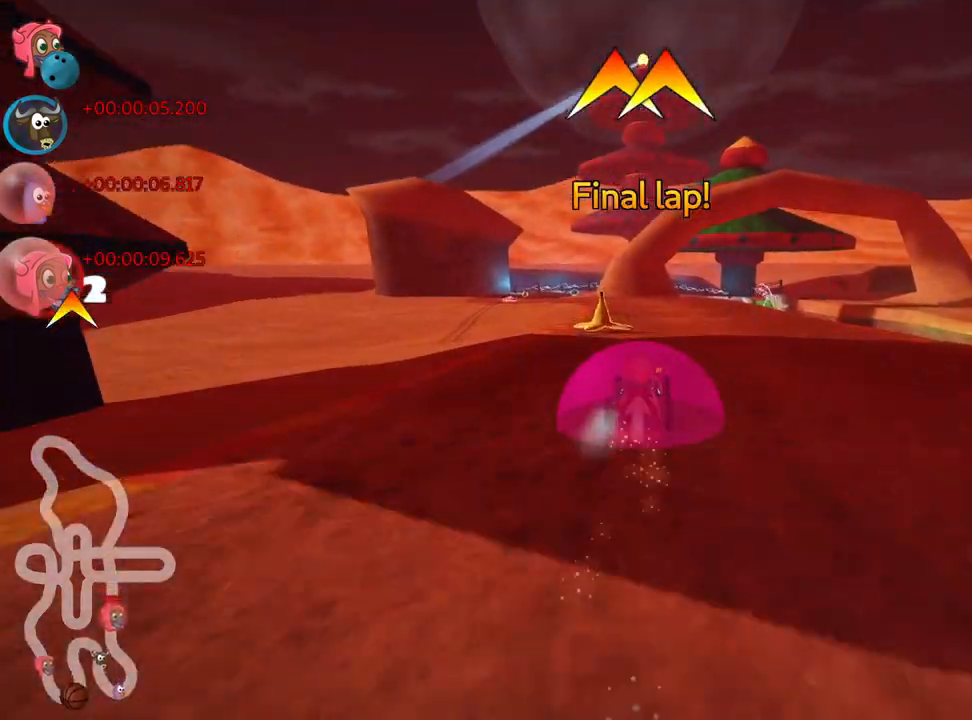
{"keys": ["left", "up"], "events": [[167, "left", "down"]]}
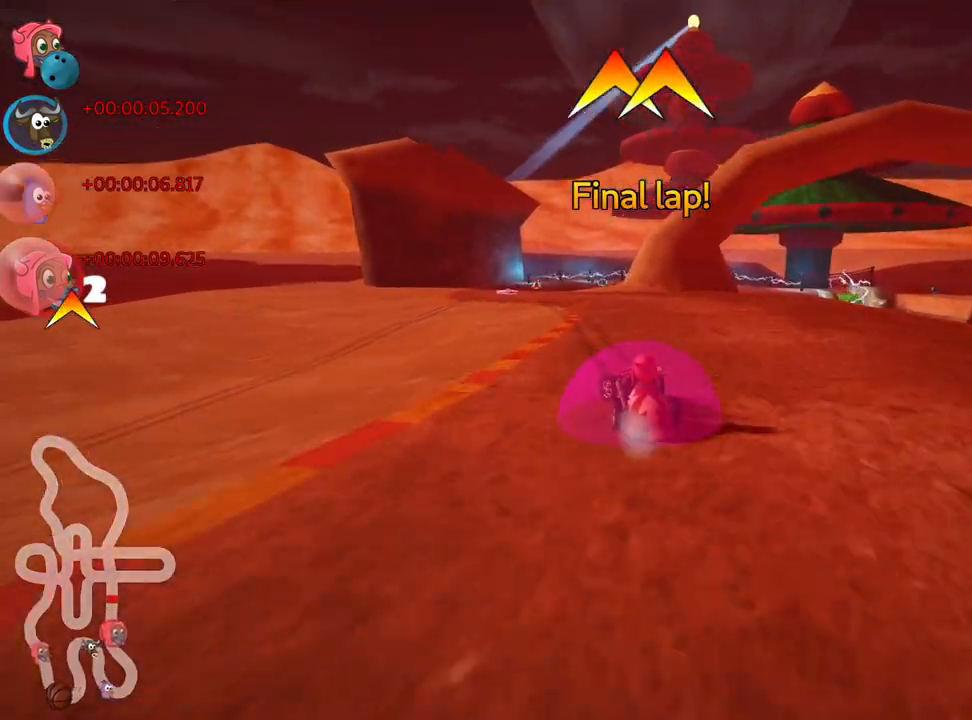
{"keys": ["skid", "up"], "events": [[117, "left", "up"], [150, "skid", "down"], [183, "right", "down"], [350, "right", "up"]]}
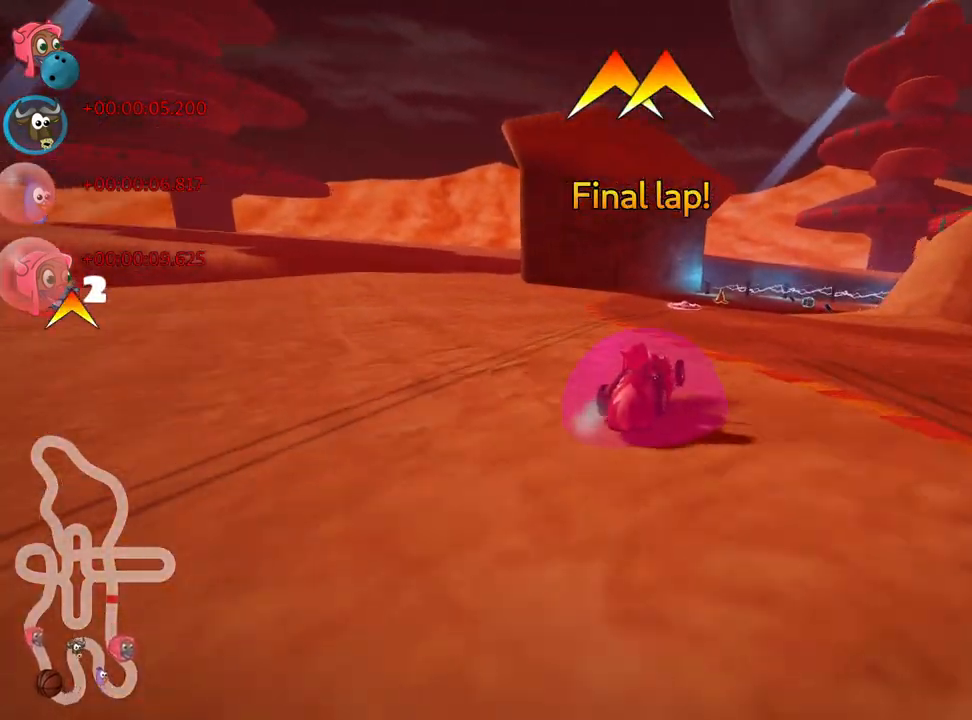
{"keys": ["right", "skid", "up"], "events": [[367, "right", "down"]]}
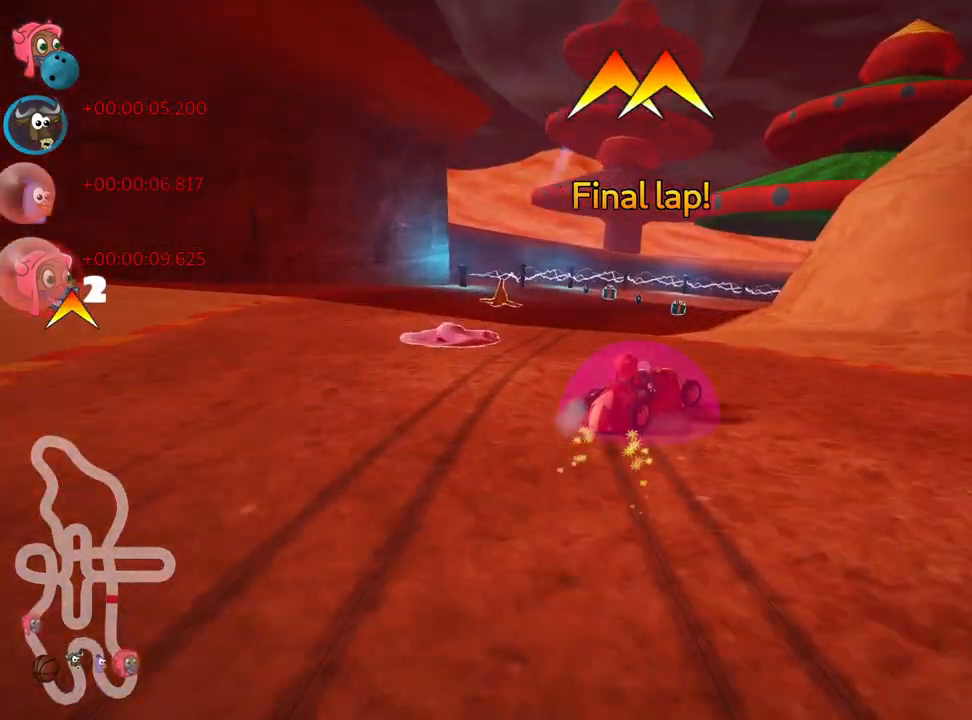
{"keys": ["right", "skid", "up"], "events": []}
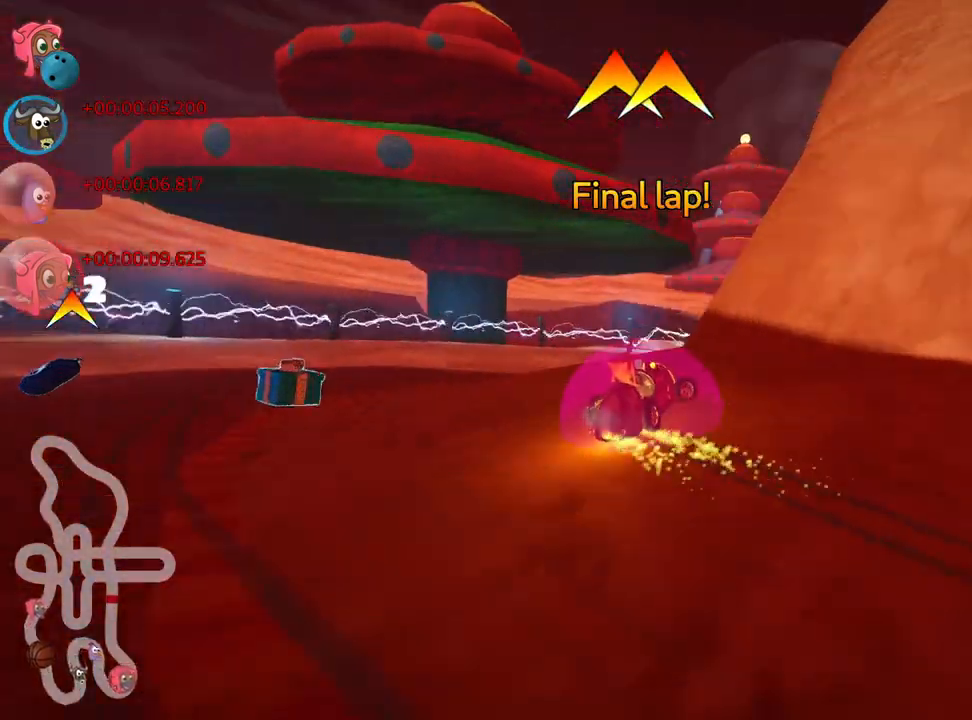
{"keys": ["right", "up"], "events": [[333, "skid", "up"]]}
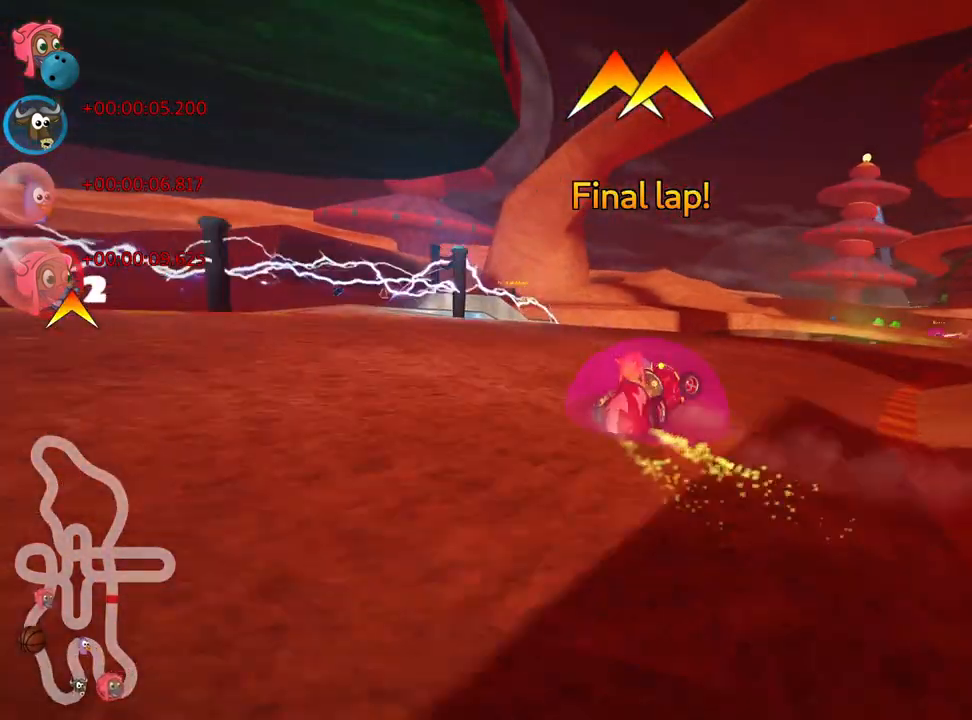
{"keys": ["up"], "events": [[483, "right", "up"]]}
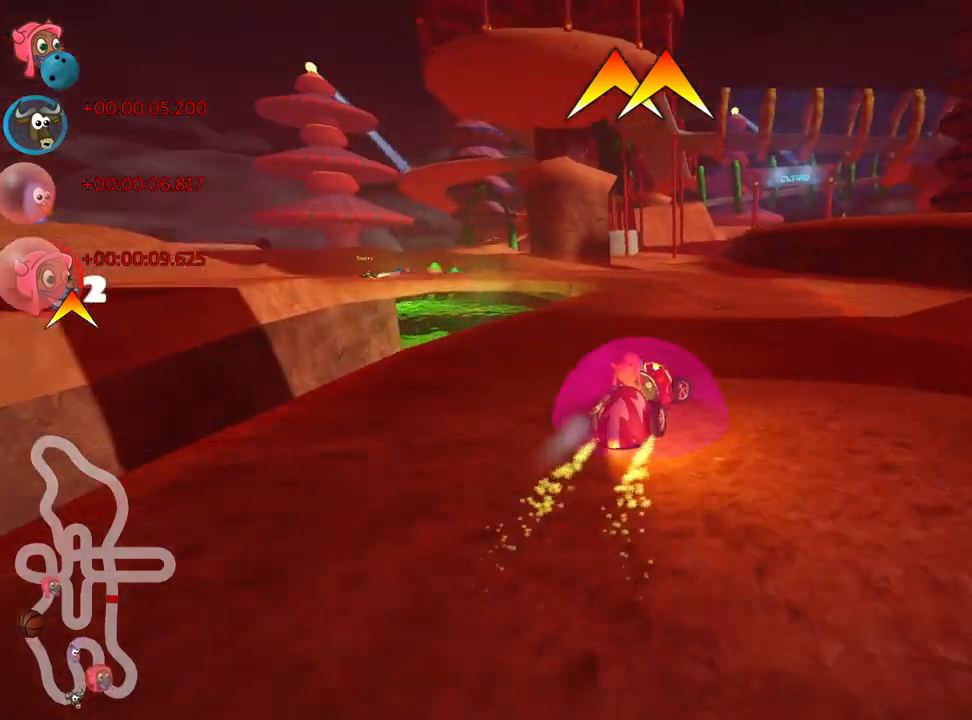
{"keys": ["left", "skid", "up"], "events": [[50, "left", "down"], [50, "skid", "down"]]}
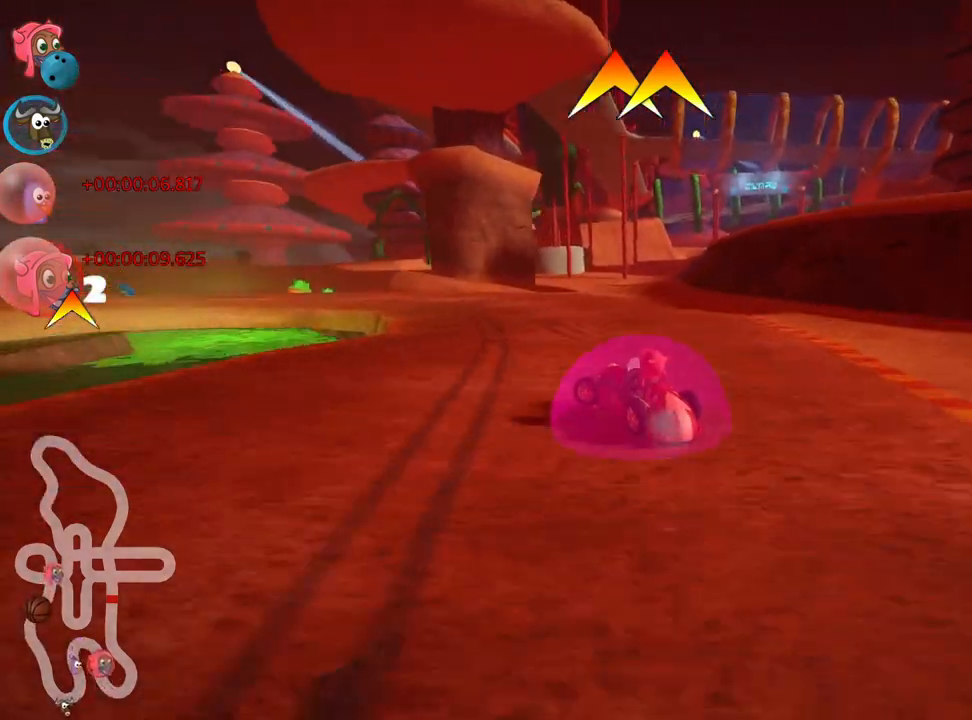
{"keys": ["left", "skid", "up"], "events": [[83, "left", "up"], [133, "left", "down"]]}
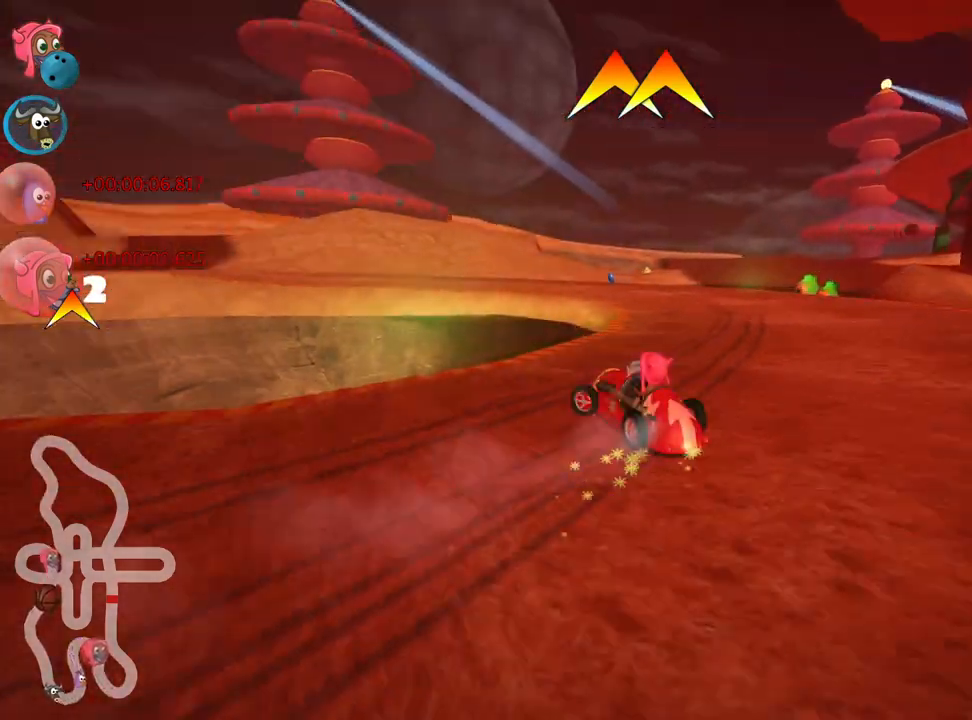
{"keys": ["left", "up"], "events": [[283, "skid", "up"]]}
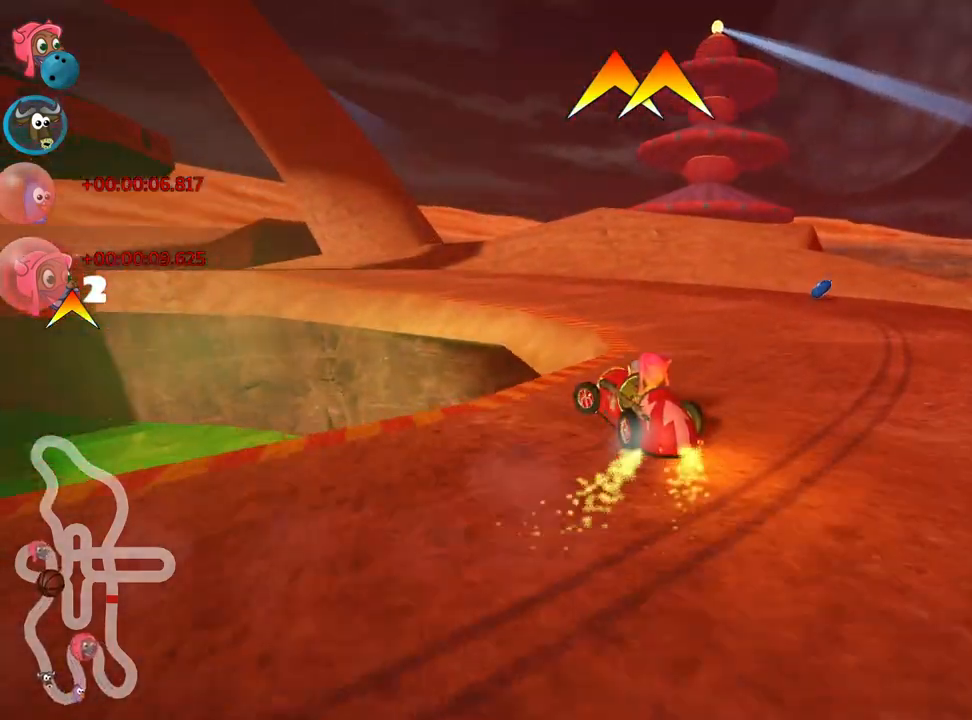
{"keys": ["left", "up"], "events": [[17, "left", "up"], [200, "left", "down"]]}
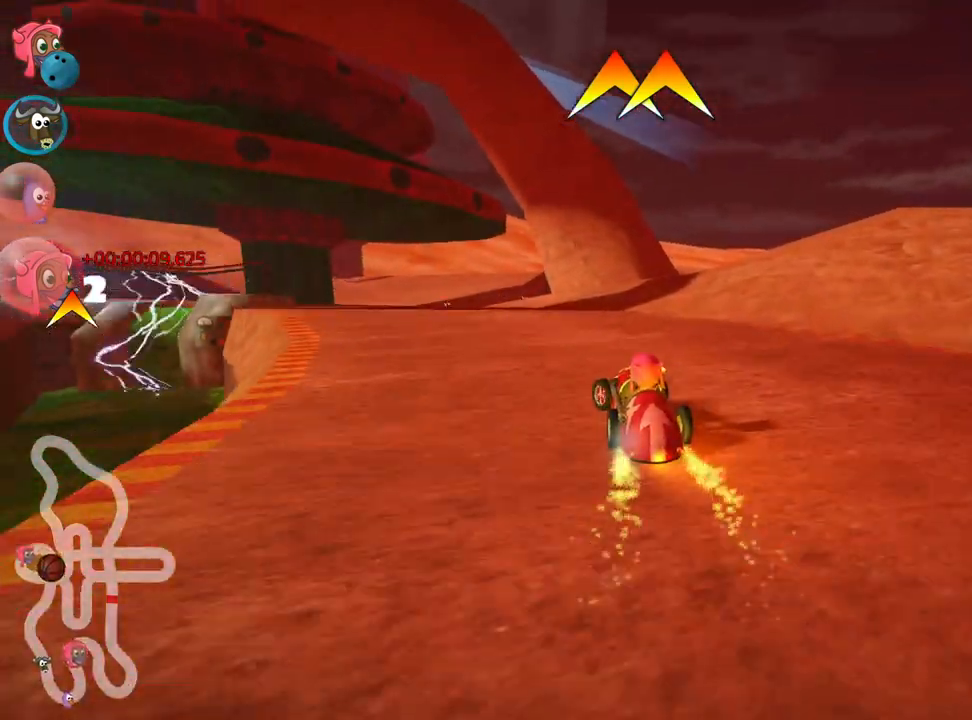
{"keys": ["right", "skid", "up"], "events": [[217, "fire", "down"], [333, "fire", "up"], [367, "left", "up"], [450, "skid", "down"], [467, "right", "down"]]}
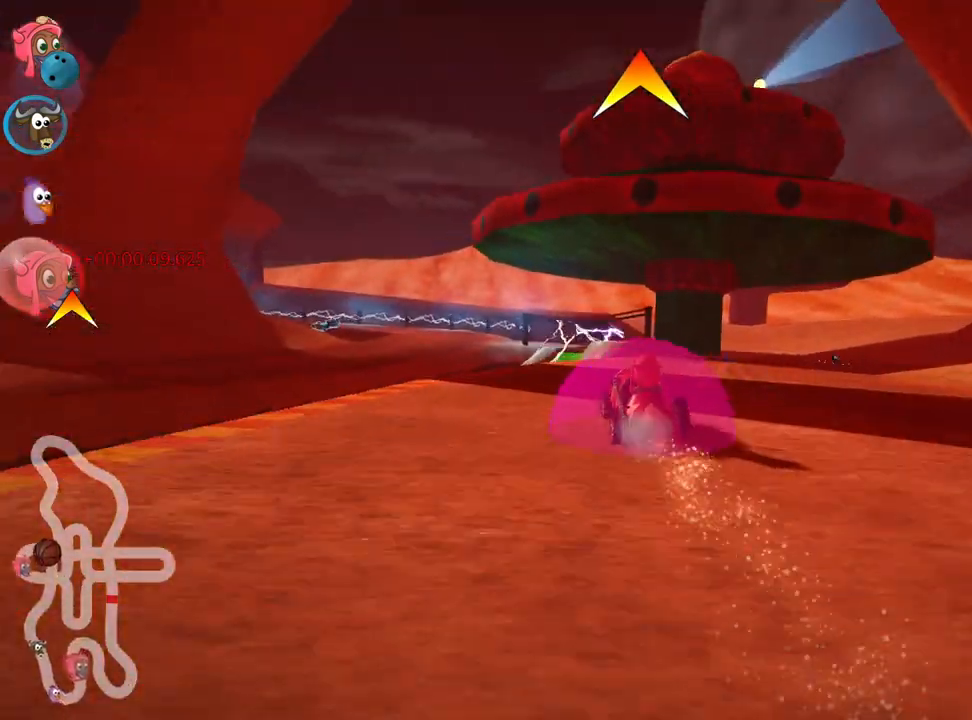
{"keys": ["right", "skid", "up"], "events": []}
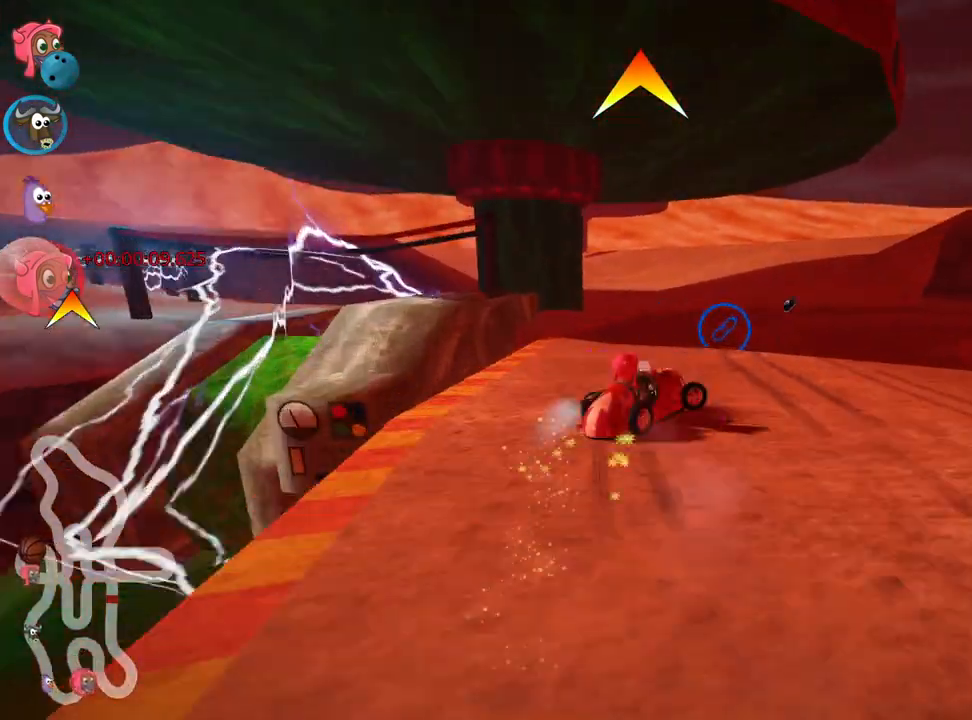
{"keys": ["right", "up"], "events": [[400, "skid", "up"]]}
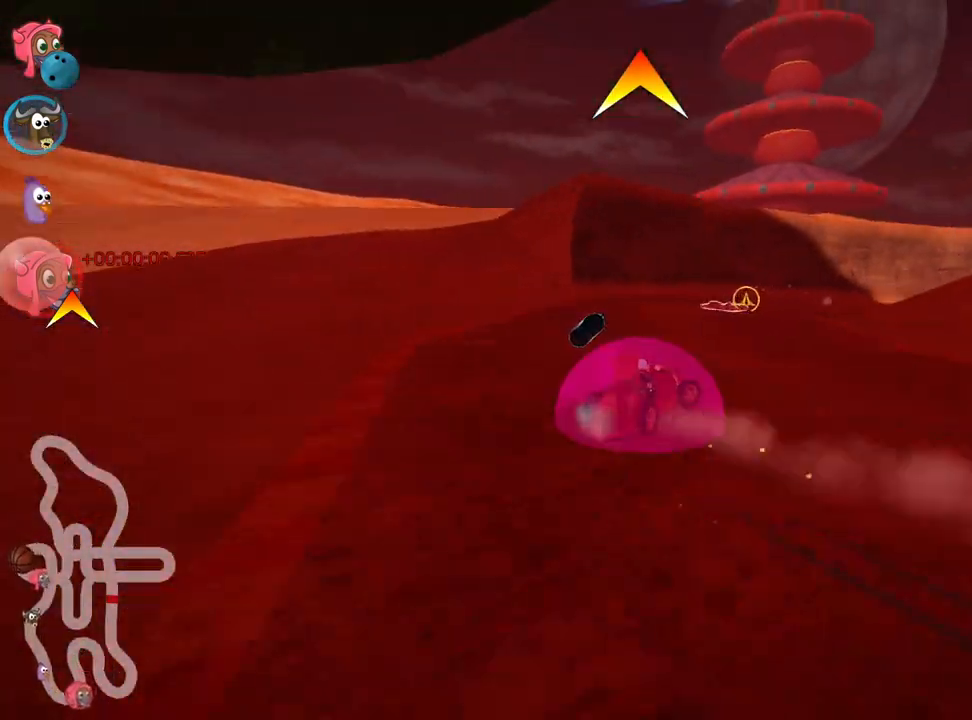
{"keys": ["right", "skid", "up"], "events": [[50, "right", "up"], [67, "nitro", "down"], [283, "nitro", "up"], [433, "right", "down"], [483, "skid", "down"]]}
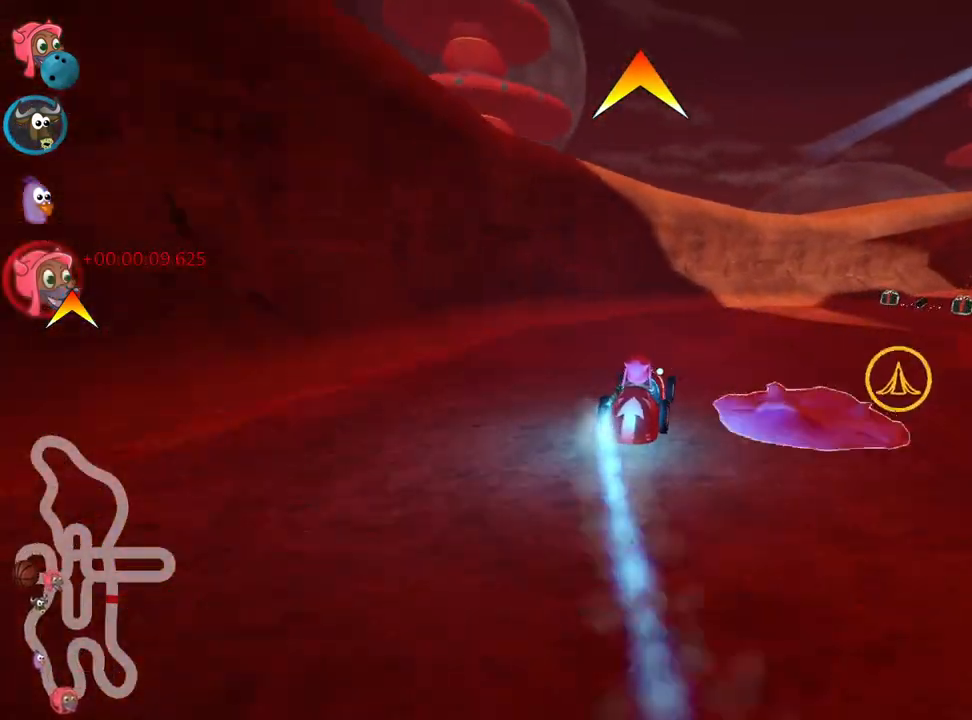
{"keys": ["fire", "right", "up"], "events": [[167, "skid", "up"], [450, "fire", "down"]]}
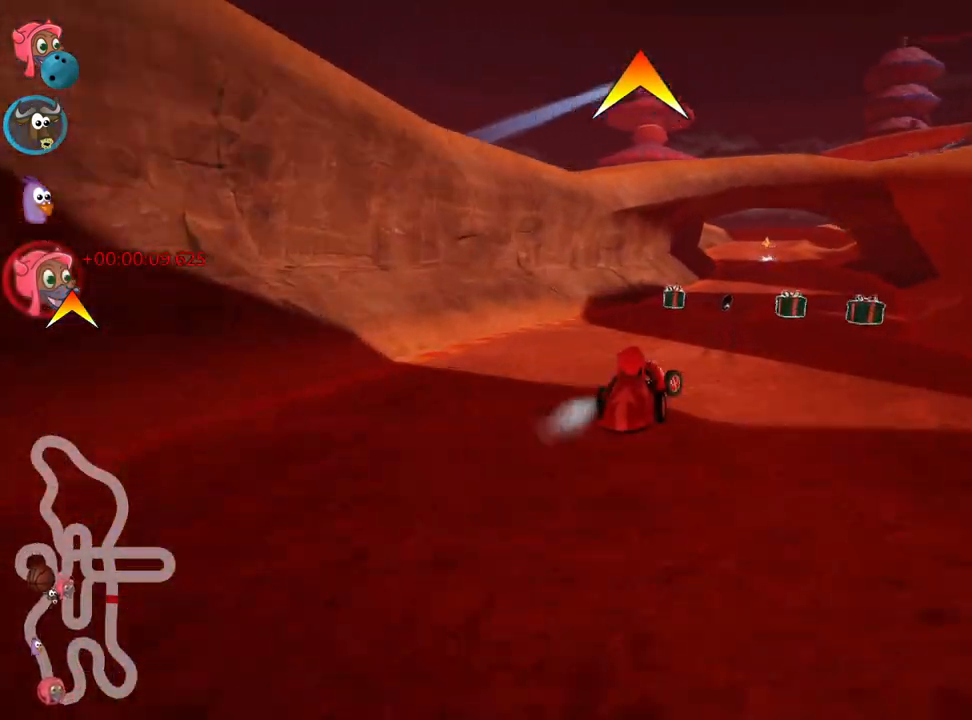
{"keys": ["left", "up"], "events": [[17, "right", "up"], [117, "fire", "up"], [500, "left", "down"]]}
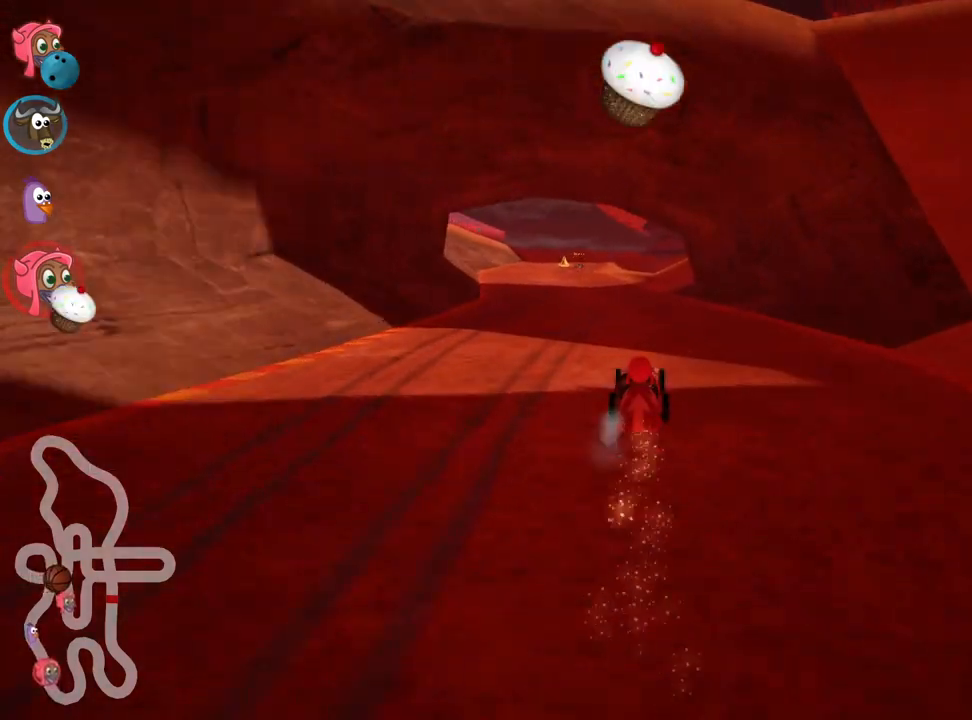
{"keys": ["right", "skid", "up"], "events": [[317, "left", "up"], [367, "skid", "down"], [383, "right", "down"]]}
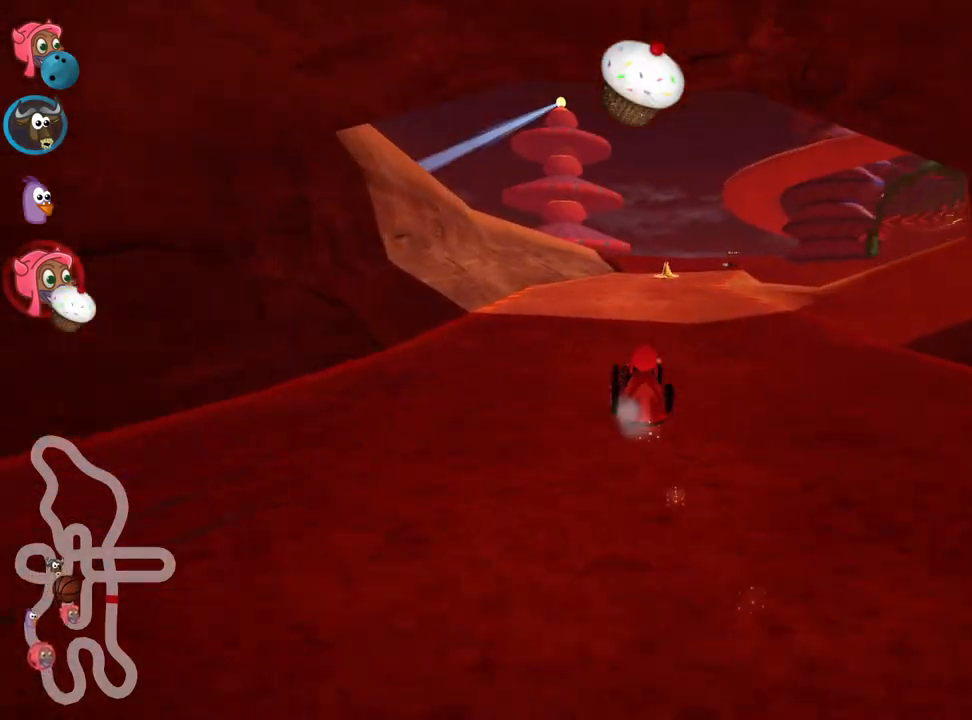
{"keys": ["skid", "up"], "events": [[33, "right", "up"], [100, "left", "down"], [200, "nitro", "down"], [383, "nitro", "up"], [417, "left", "up"]]}